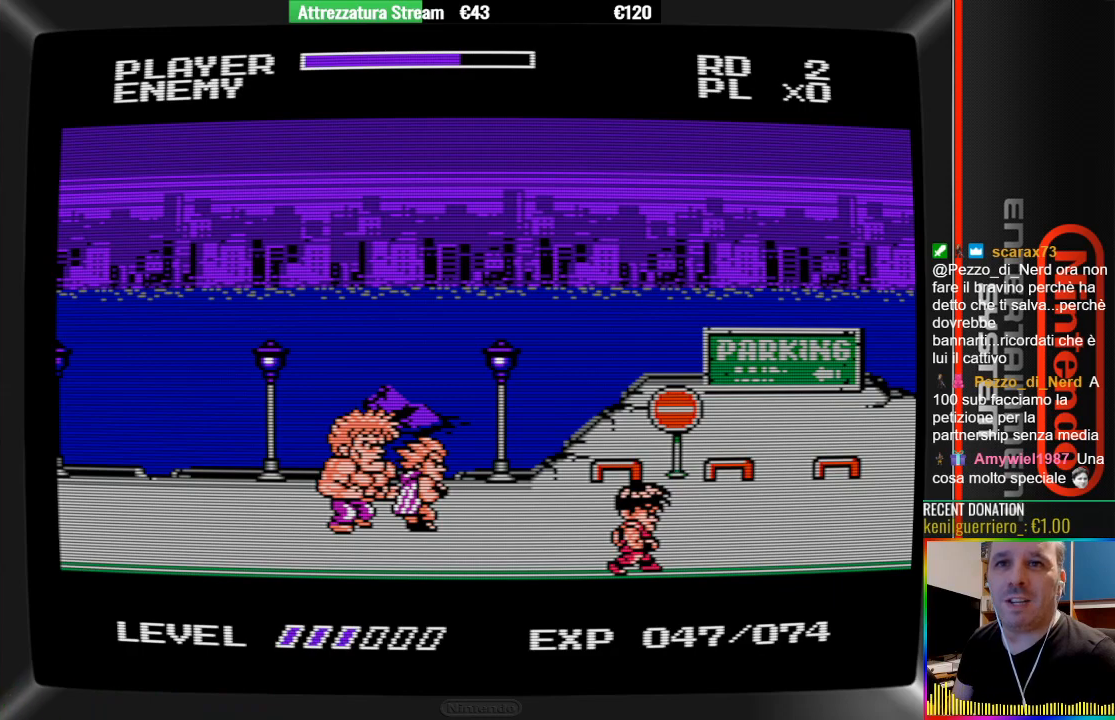
Gameplay with a controller (Nintendo layout); each line is a JSON object with the inputs held at the frame after it. "events" lists button and stick changes between this image and that frame as [ms after this image, input, new state], when the widget could be followed in between. Not read: L3 R3.
{"buttons": [], "events": [[17, "START", "down"], [167, "START", "up"], [250, "DPAD_RIGHT", "down"], [483, "DPAD_RIGHT", "up"]]}
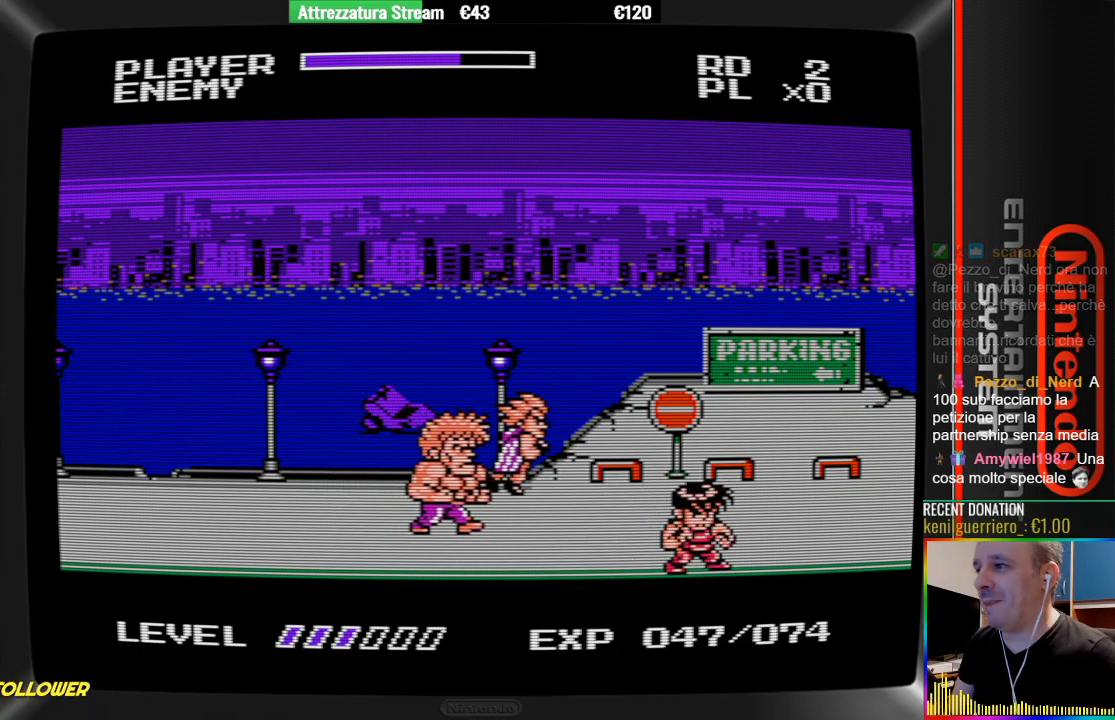
{"buttons": ["B", "DPAD_LEFT"], "events": [[50, "A", "down"], [50, "DPAD_LEFT", "down"], [217, "A", "up"], [300, "B", "down"]]}
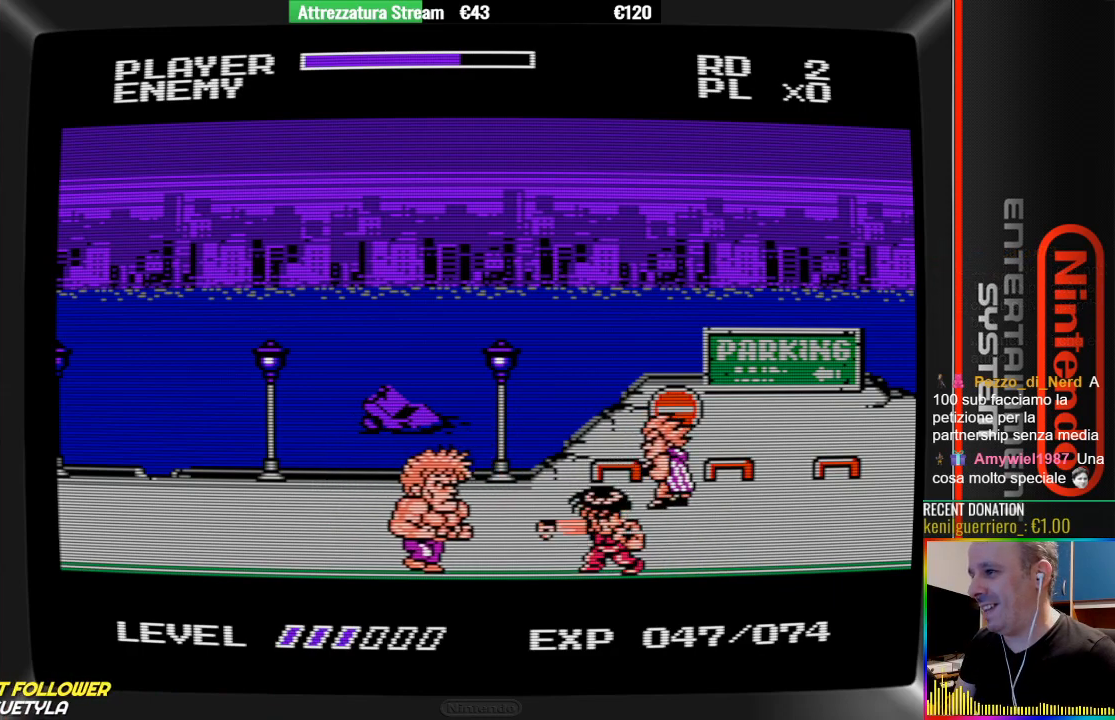
{"buttons": ["A"], "events": [[33, "B", "up"], [267, "DPAD_LEFT", "up"], [333, "A", "down"]]}
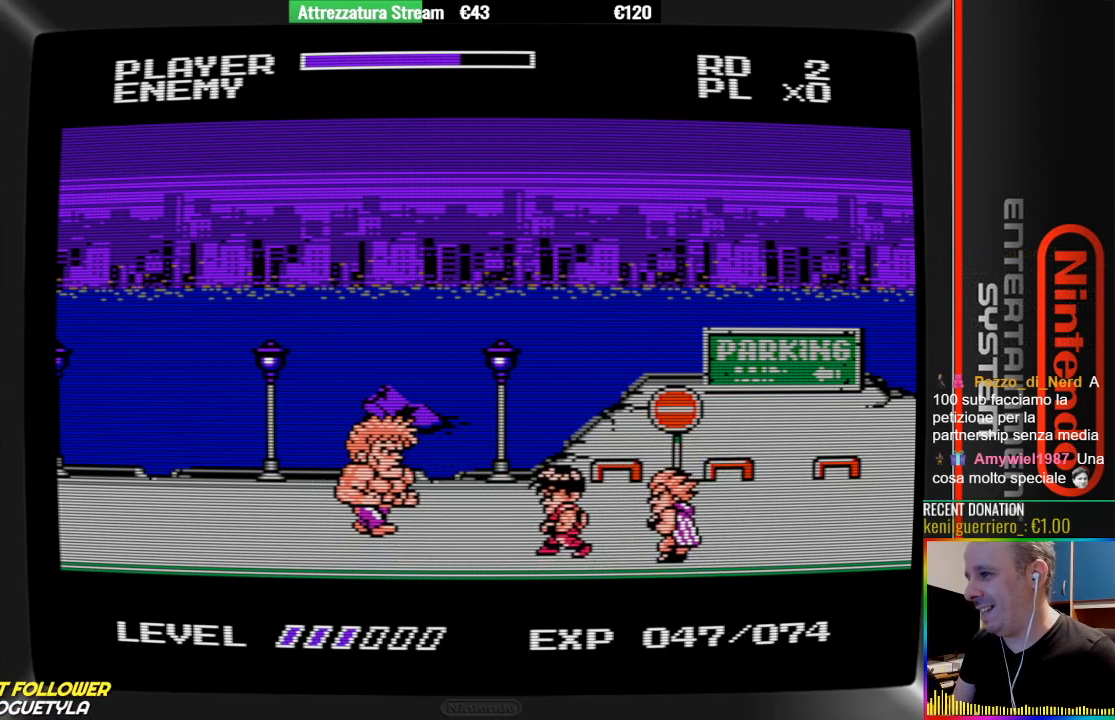
{"buttons": ["DPAD_LEFT"], "events": [[67, "A", "up"], [317, "B", "down"], [383, "B", "up"], [467, "DPAD_LEFT", "down"]]}
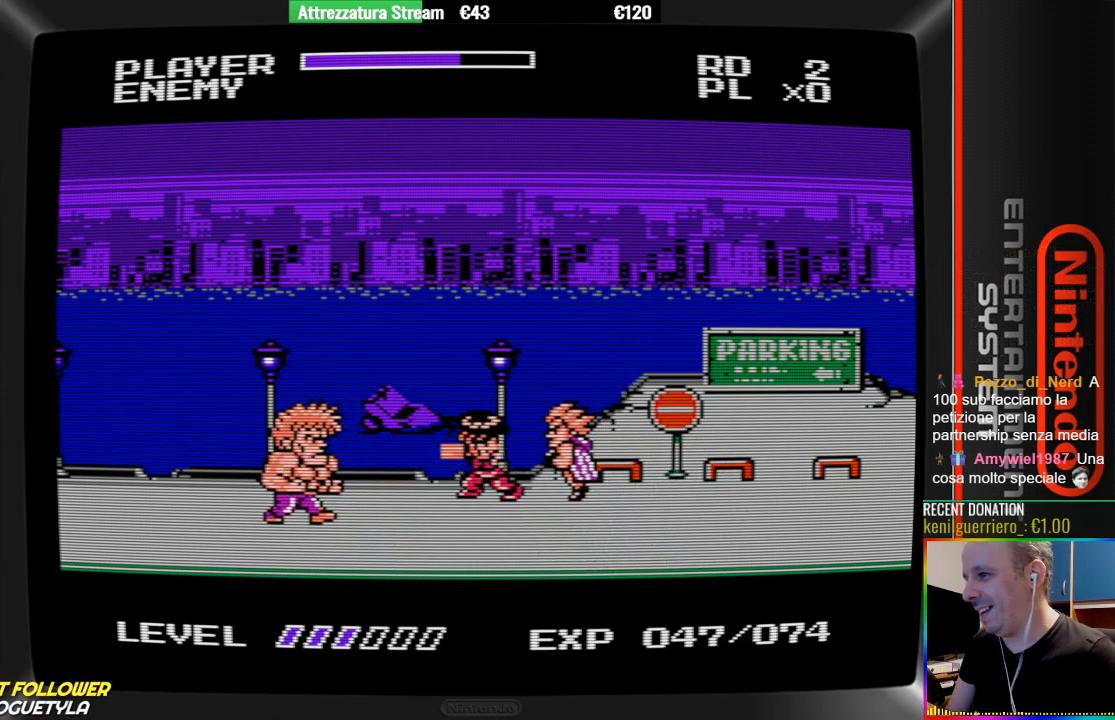
{"buttons": ["DPAD_LEFT"], "events": [[50, "DPAD_LEFT", "up"], [200, "A", "down"], [433, "DPAD_LEFT", "down"], [500, "A", "up"]]}
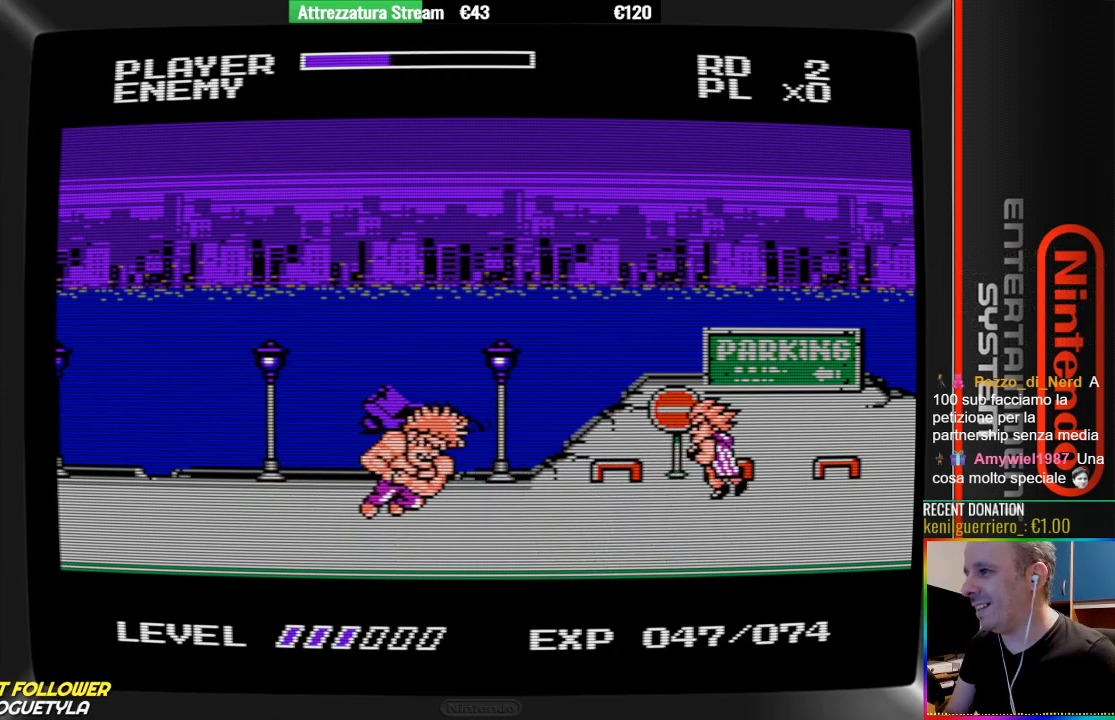
{"buttons": [], "events": [[100, "A", "down"], [250, "A", "up"], [400, "B", "down"], [400, "DPAD_LEFT", "up"], [483, "B", "up"]]}
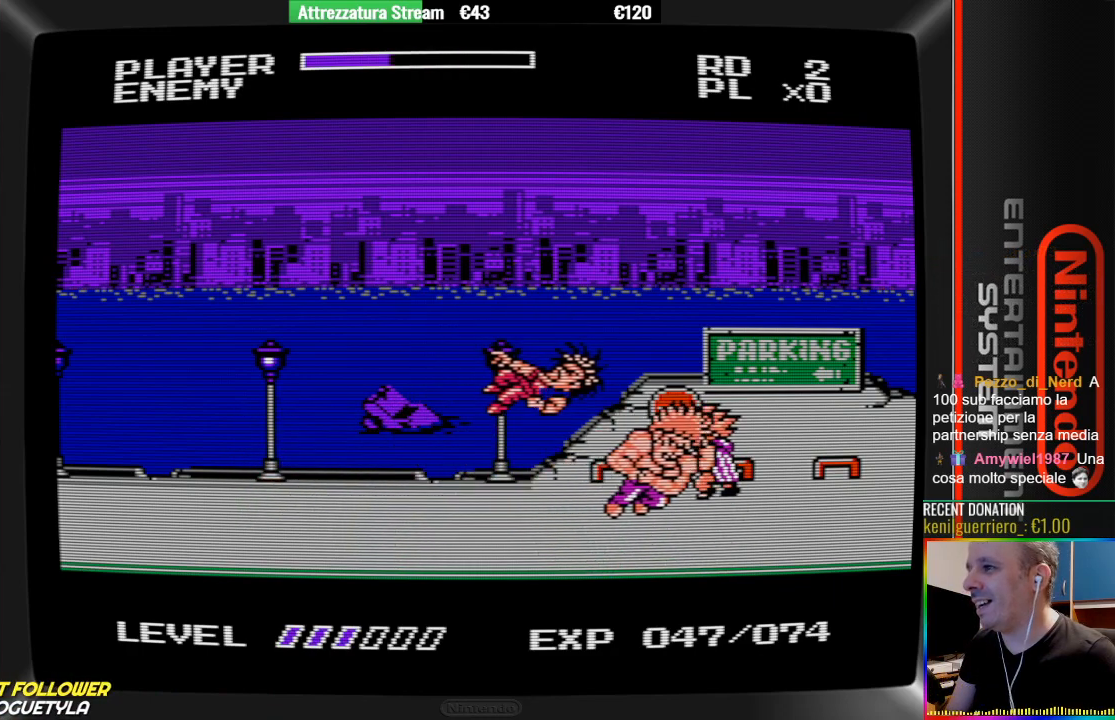
{"buttons": ["DPAD_RIGHT"], "events": [[67, "DPAD_RIGHT", "down"], [300, "B", "down"], [367, "B", "up"]]}
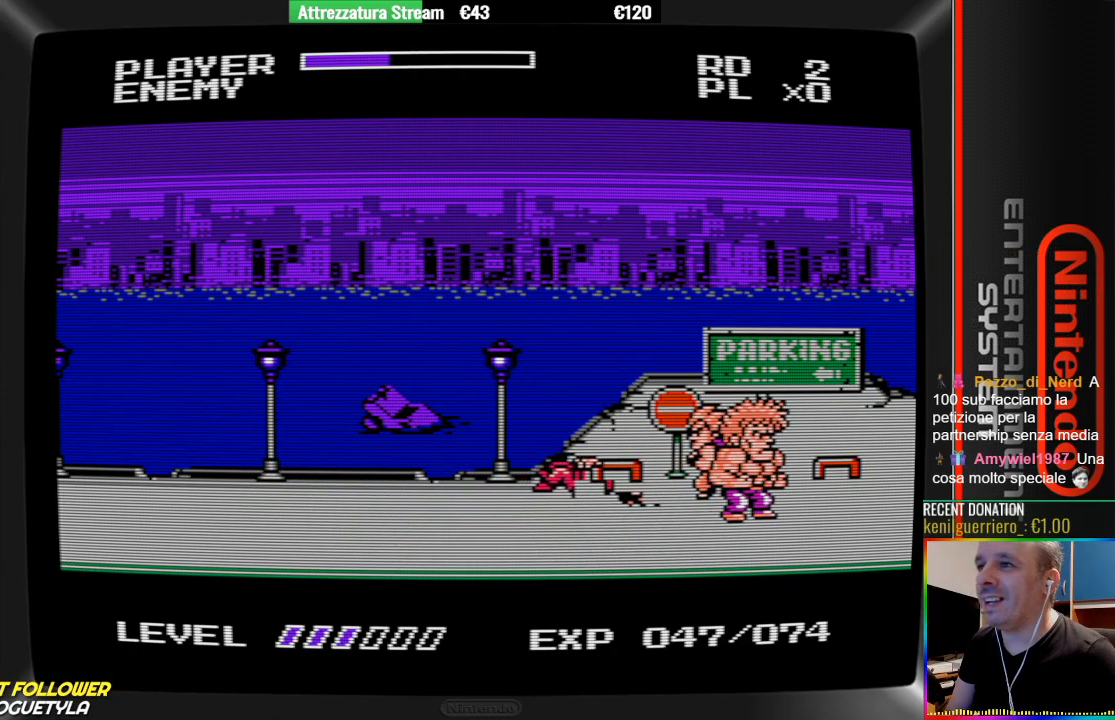
{"buttons": ["B", "DPAD_RIGHT"], "events": [[17, "B", "down"], [283, "DPAD_RIGHT", "up"], [417, "DPAD_RIGHT", "down"]]}
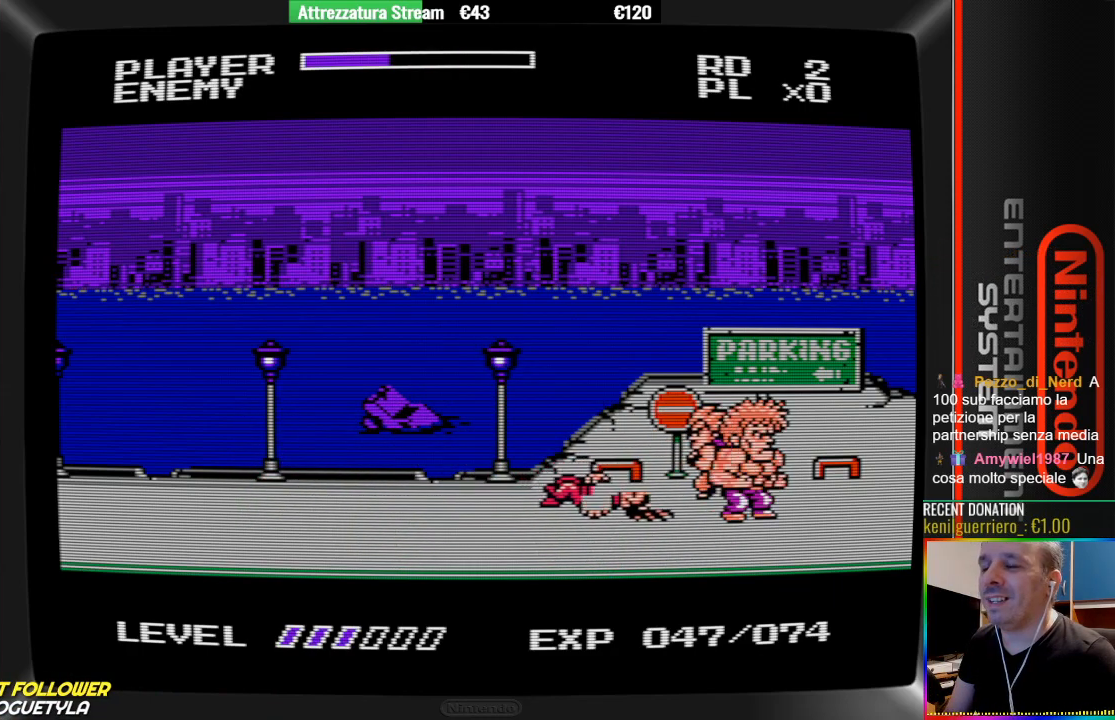
{"buttons": ["B"], "events": [[150, "B", "up"], [233, "B", "down"], [400, "B", "up"], [467, "B", "down"], [467, "DPAD_RIGHT", "up"]]}
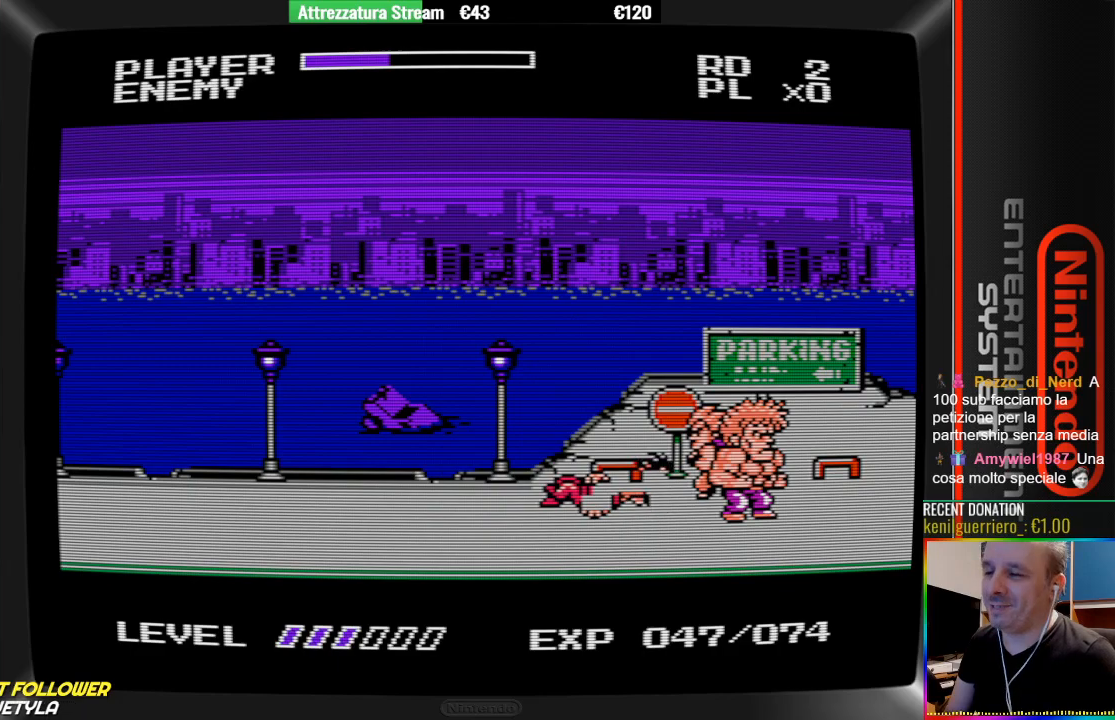
{"buttons": ["B", "DPAD_RIGHT"], "events": [[50, "DPAD_RIGHT", "down"], [133, "B", "up"], [133, "DPAD_RIGHT", "up"], [200, "B", "down"], [200, "DPAD_RIGHT", "down"], [283, "B", "up"], [283, "DPAD_RIGHT", "up"], [433, "B", "down"], [433, "DPAD_RIGHT", "down"]]}
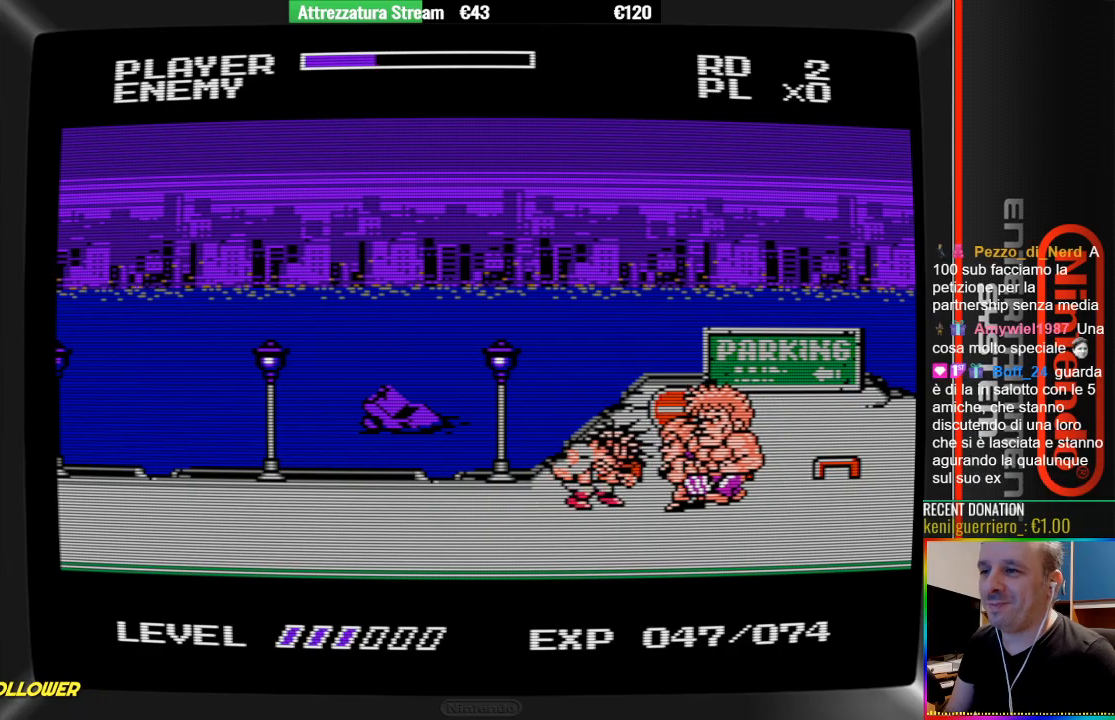
{"buttons": ["B"], "events": [[17, "B", "up"], [83, "B", "down"], [333, "DPAD_RIGHT", "up"], [400, "B", "up"], [467, "B", "down"]]}